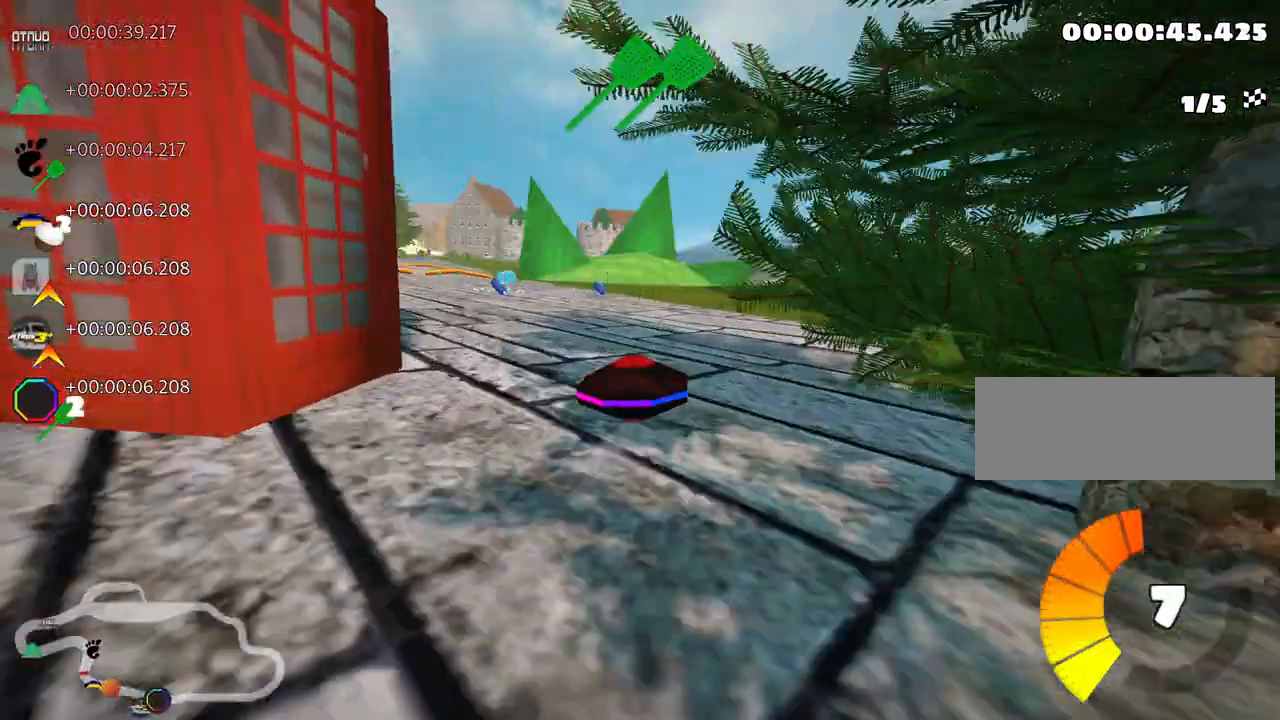
Gameplay with keyboard; each line is a JSON object with the keys held at the frame after it. "events" lists presses ("down") and releases ("up") of "down", "fire", "flag", "left", "look", "nitro", "right", "skid" and "up" between this image and that frame as [ms after this image, input, new state], when the widget could be followed in between. No other keys are recorded. Mouse input is not recorded. Key names are as the overlay labels them; some are game actions (e.g. jump) rather than physical keys.
{"keys": ["right", "skid", "up"], "events": [[366, "left", "up"], [383, "right", "down"]]}
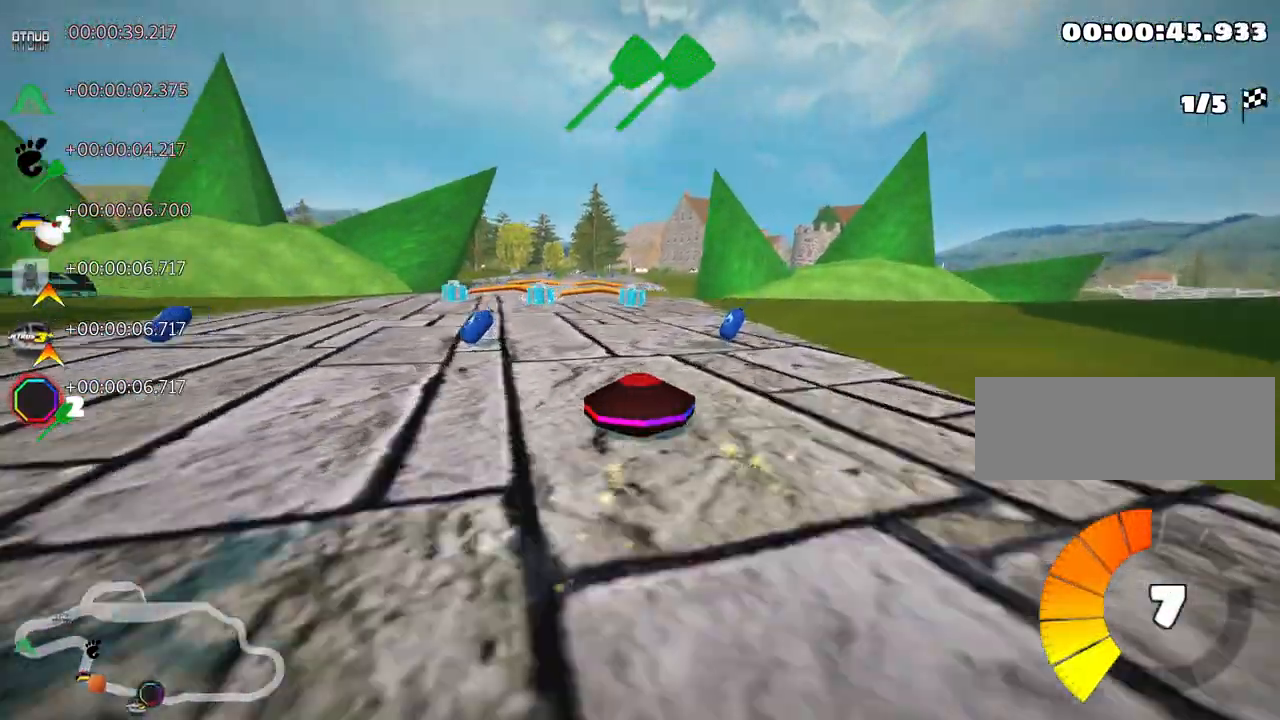
{"keys": ["right", "skid", "up"], "events": []}
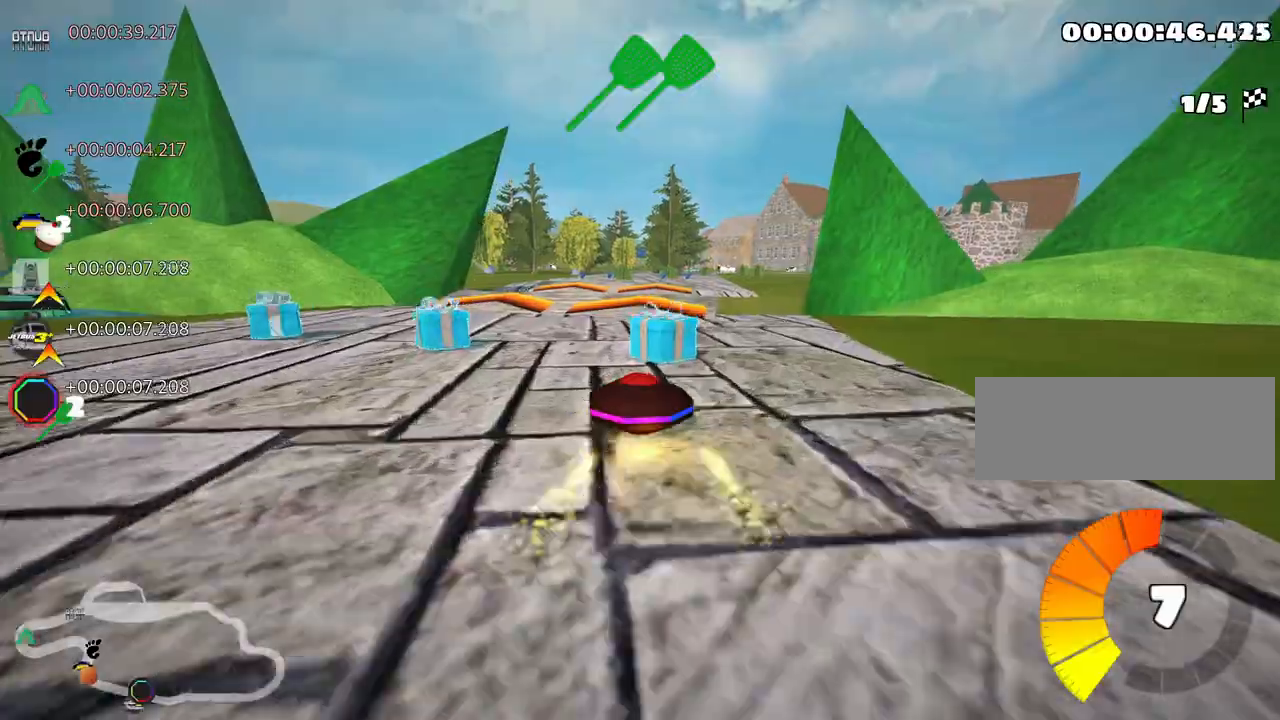
{"keys": ["up"], "events": [[150, "skid", "up"], [166, "fire", "down"], [283, "right", "up"], [350, "fire", "up"]]}
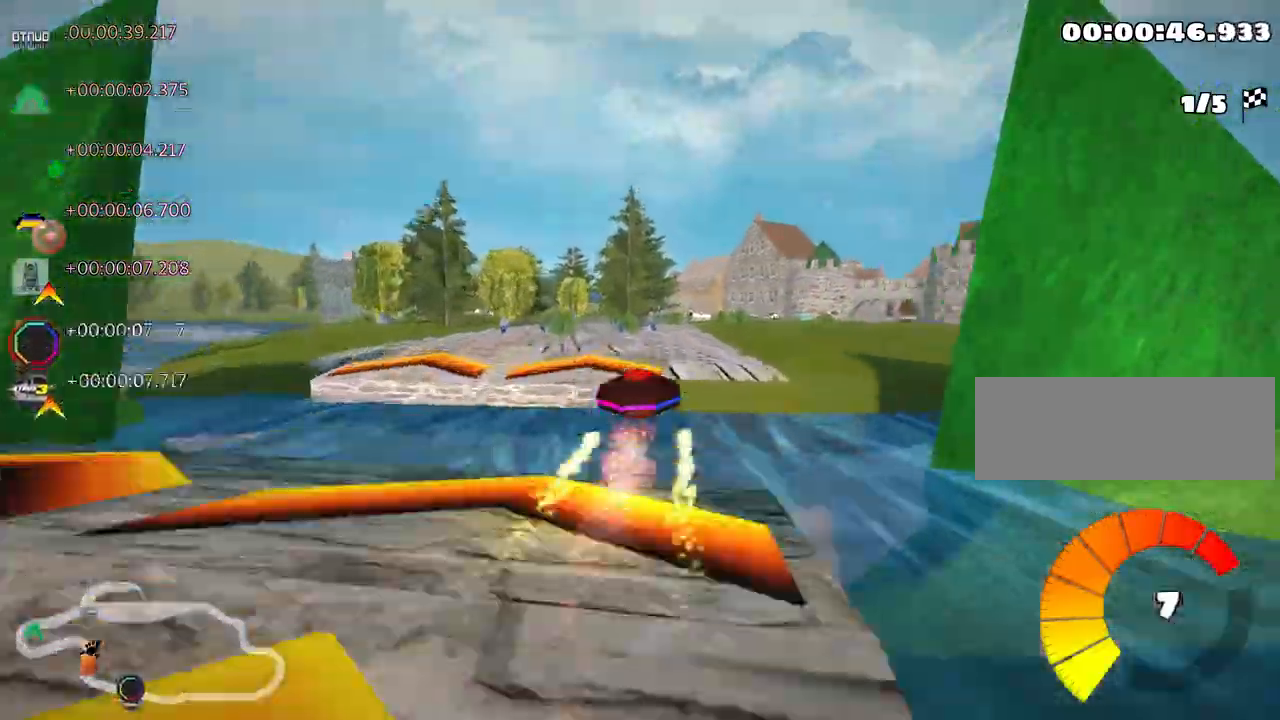
{"keys": ["up"], "events": []}
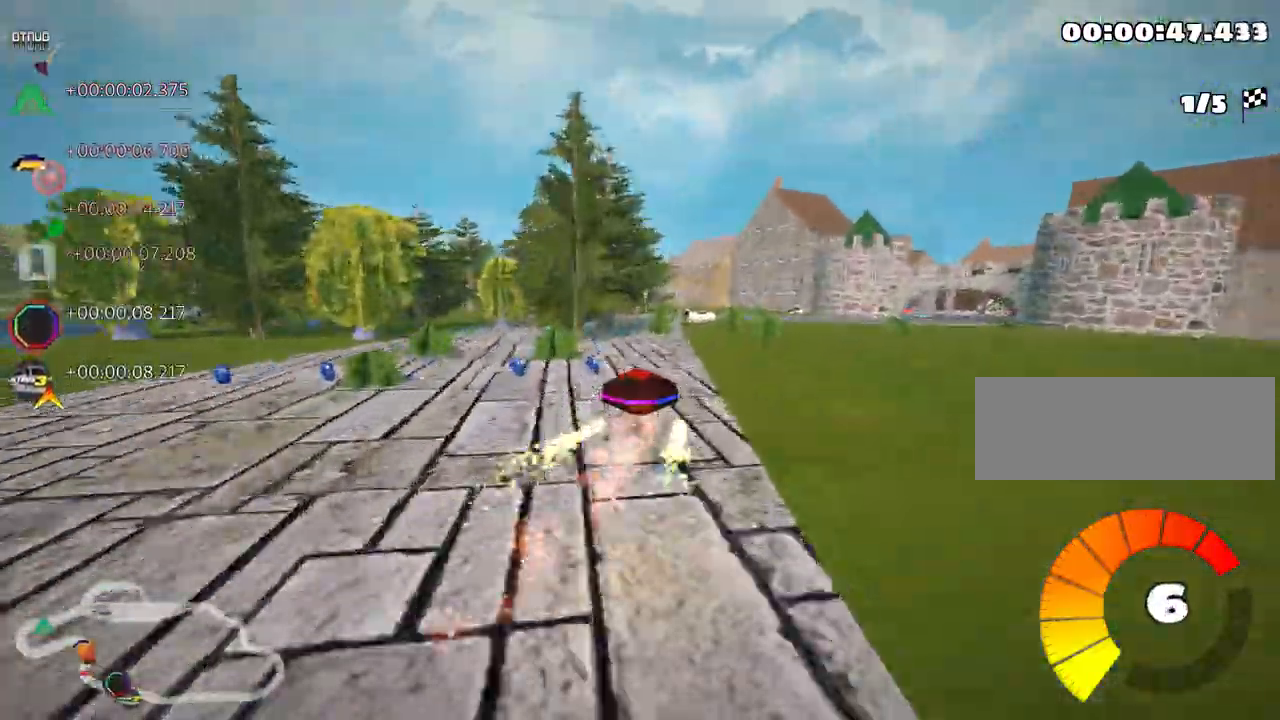
{"keys": ["up"], "events": [[233, "left", "down"], [500, "left", "up"]]}
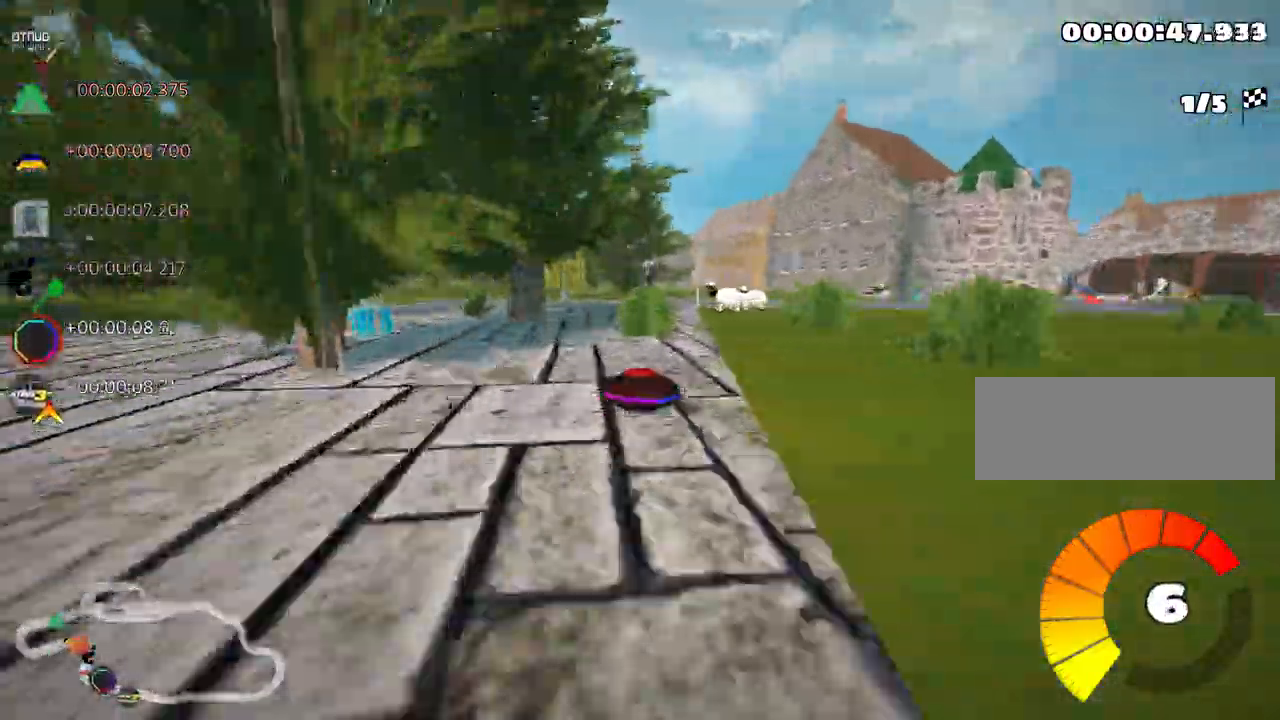
{"keys": ["right", "up"], "events": [[50, "skid", "down"], [66, "right", "down"], [416, "skid", "up"]]}
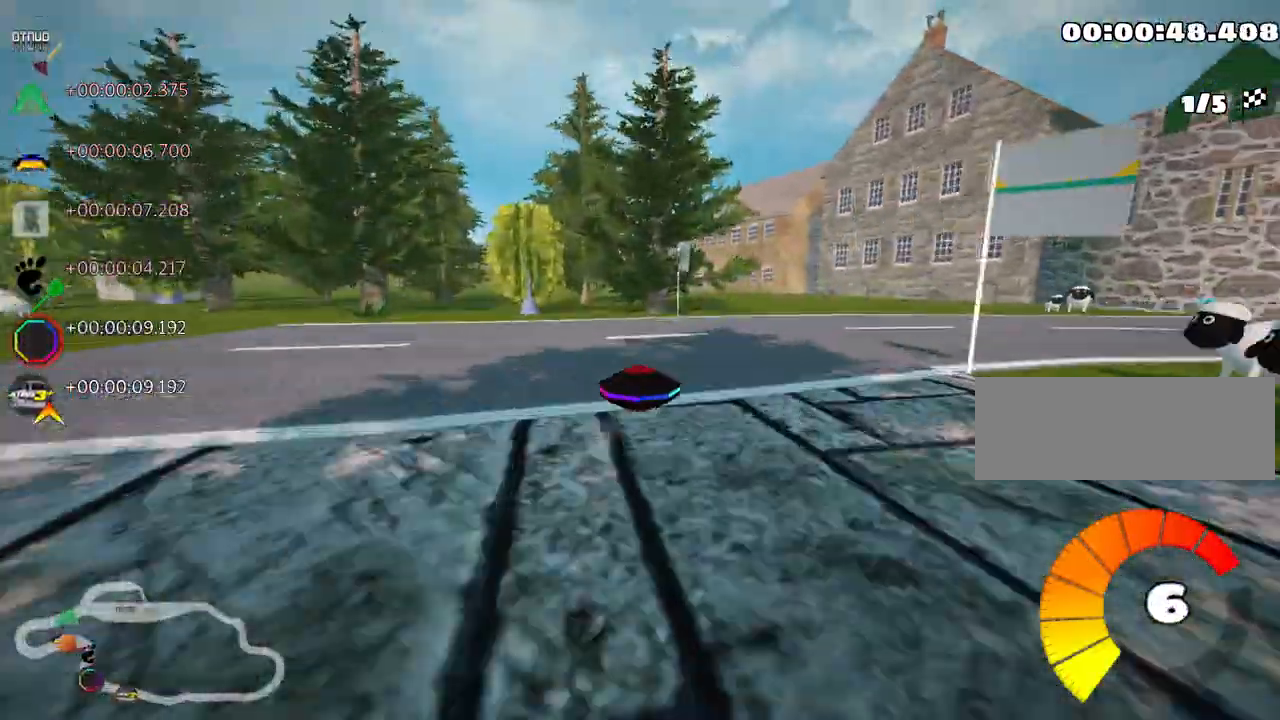
{"keys": ["right"], "events": [[100, "skid", "down"], [183, "up", "up"], [466, "skid", "up"]]}
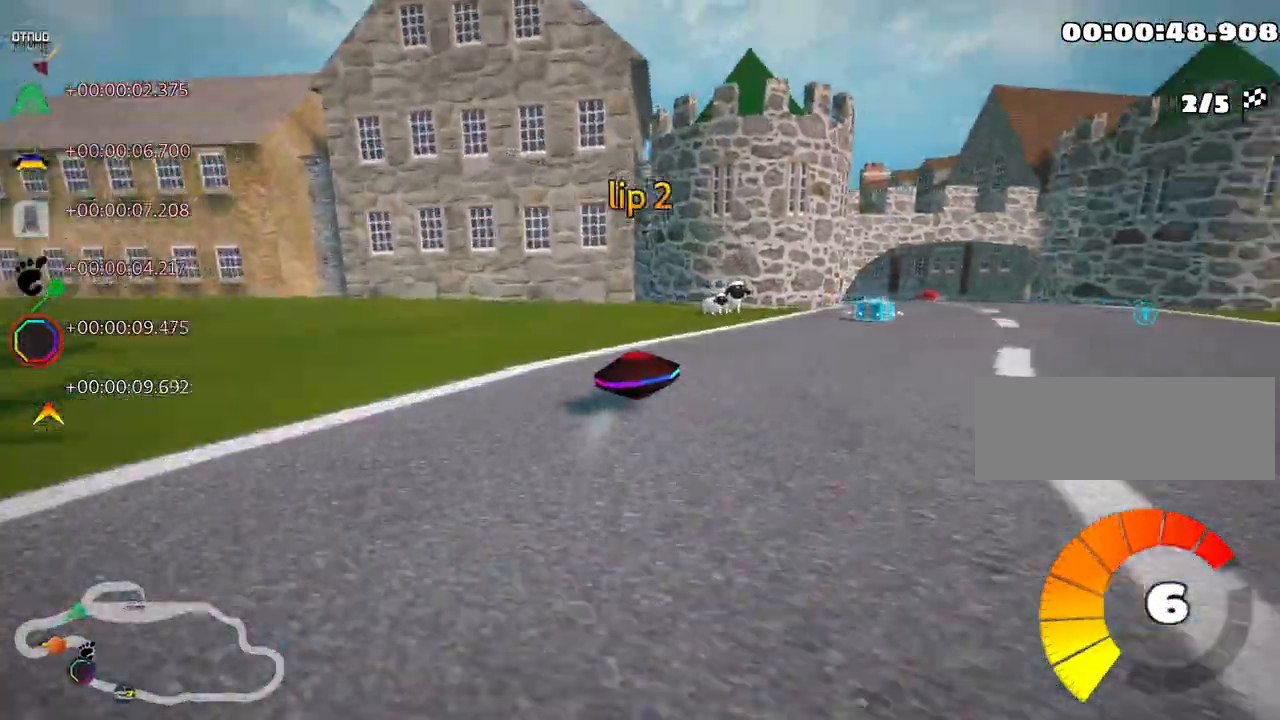
{"keys": ["left", "skid", "up"], "events": [[33, "up", "down"], [300, "right", "up"], [316, "left", "down"], [350, "skid", "down"]]}
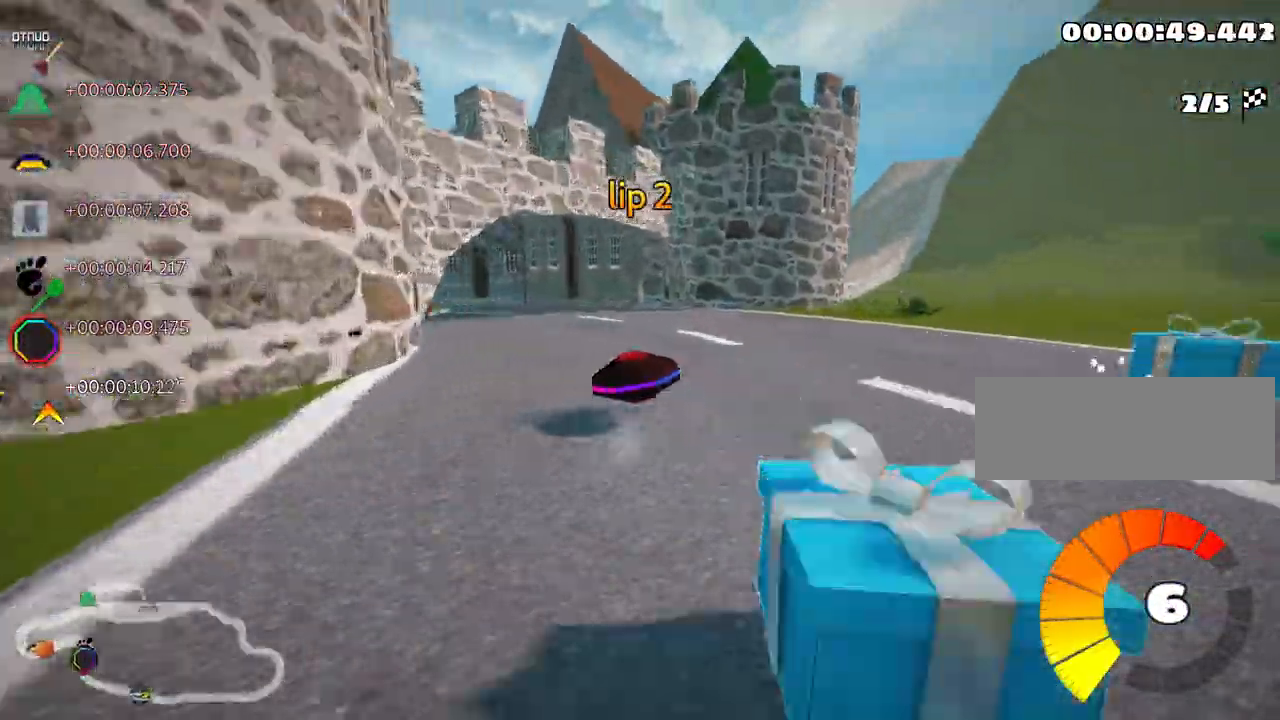
{"keys": ["left", "up"], "events": [[183, "skid", "up"]]}
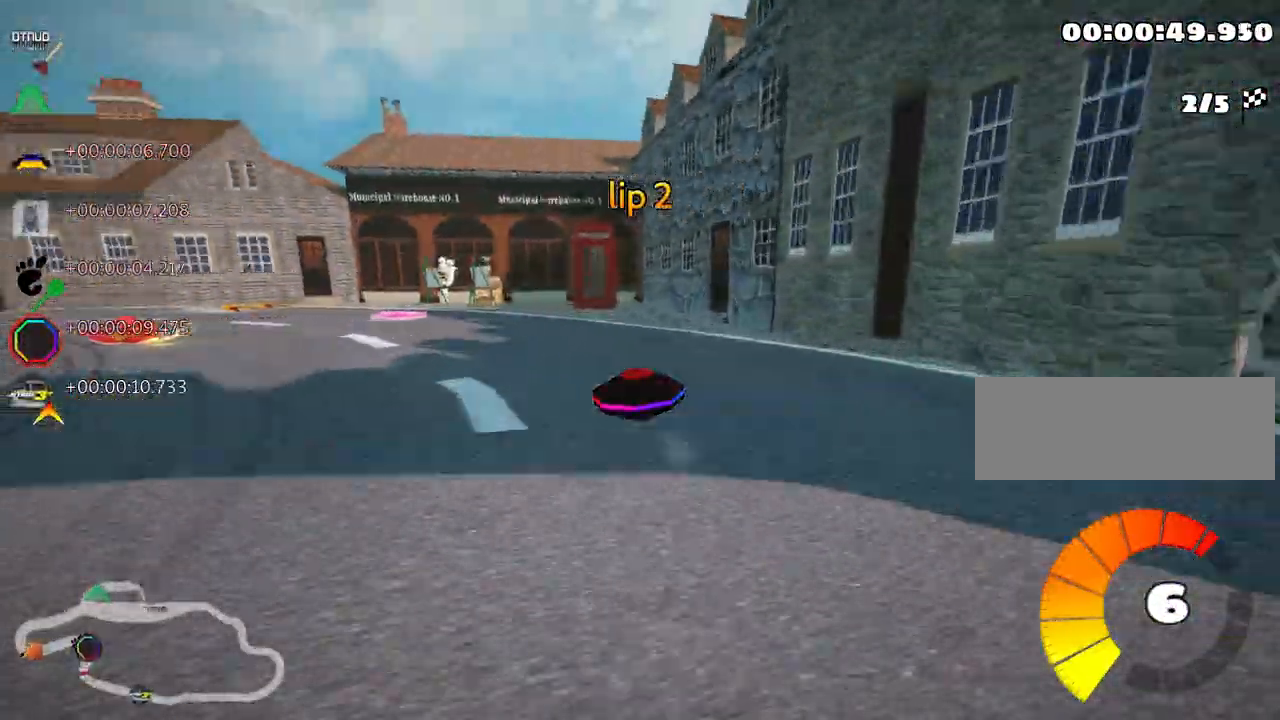
{"keys": ["skid", "up"], "events": [[33, "skid", "down"], [233, "left", "up"]]}
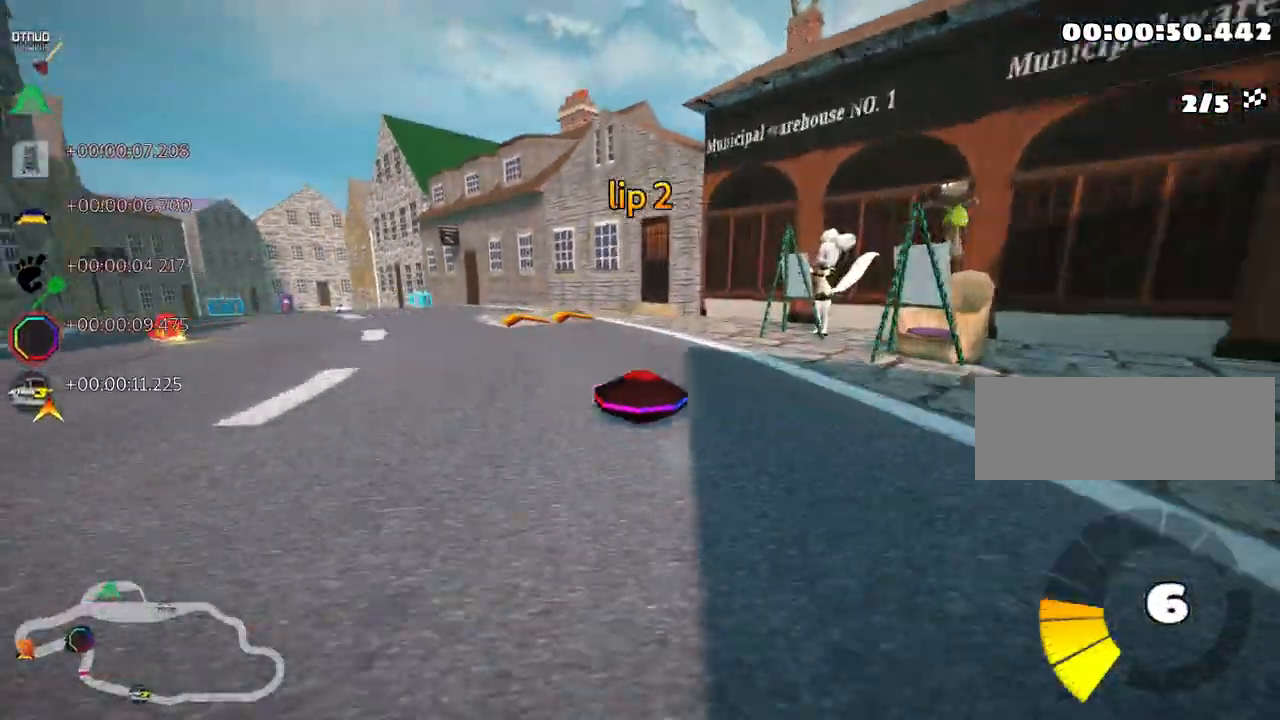
{"keys": ["right", "up"], "events": [[250, "left", "down"], [300, "skid", "up"], [366, "left", "up"], [400, "right", "down"]]}
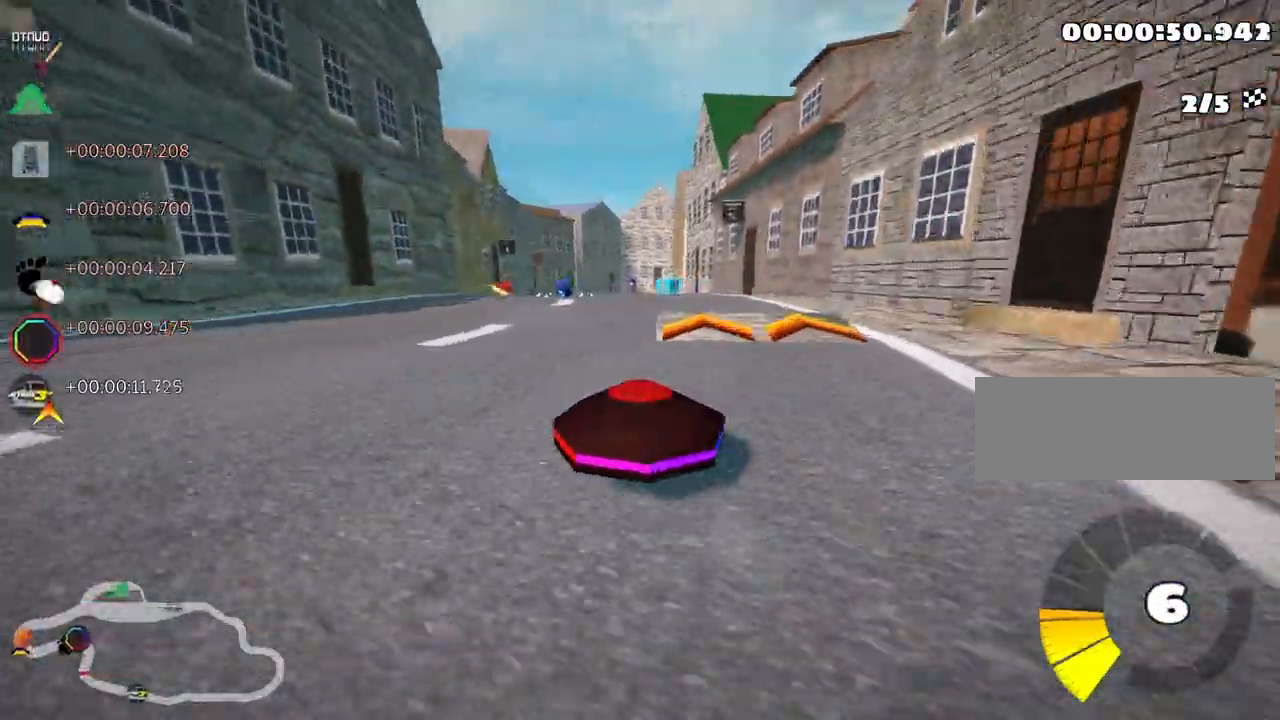
{"keys": ["left", "up"], "events": [[450, "right", "up"], [500, "left", "down"]]}
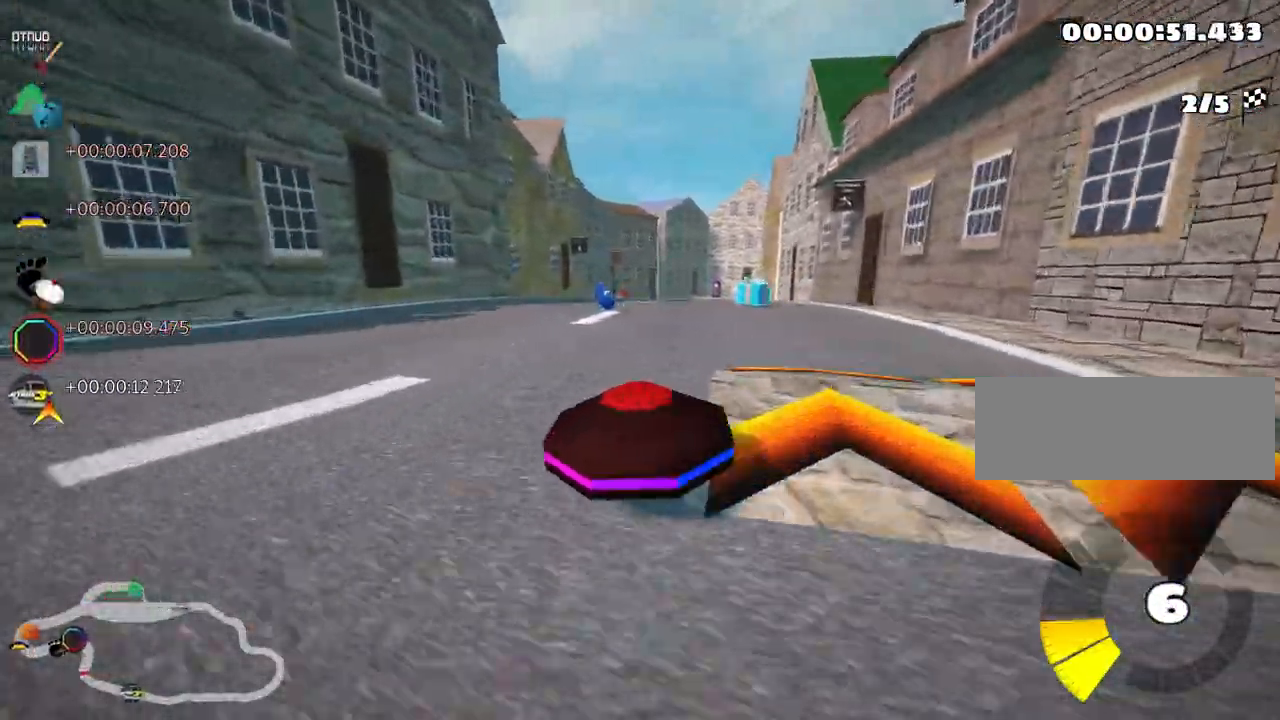
{"keys": ["up"], "events": [[33, "skid", "down"], [200, "left", "up"], [216, "skid", "up"]]}
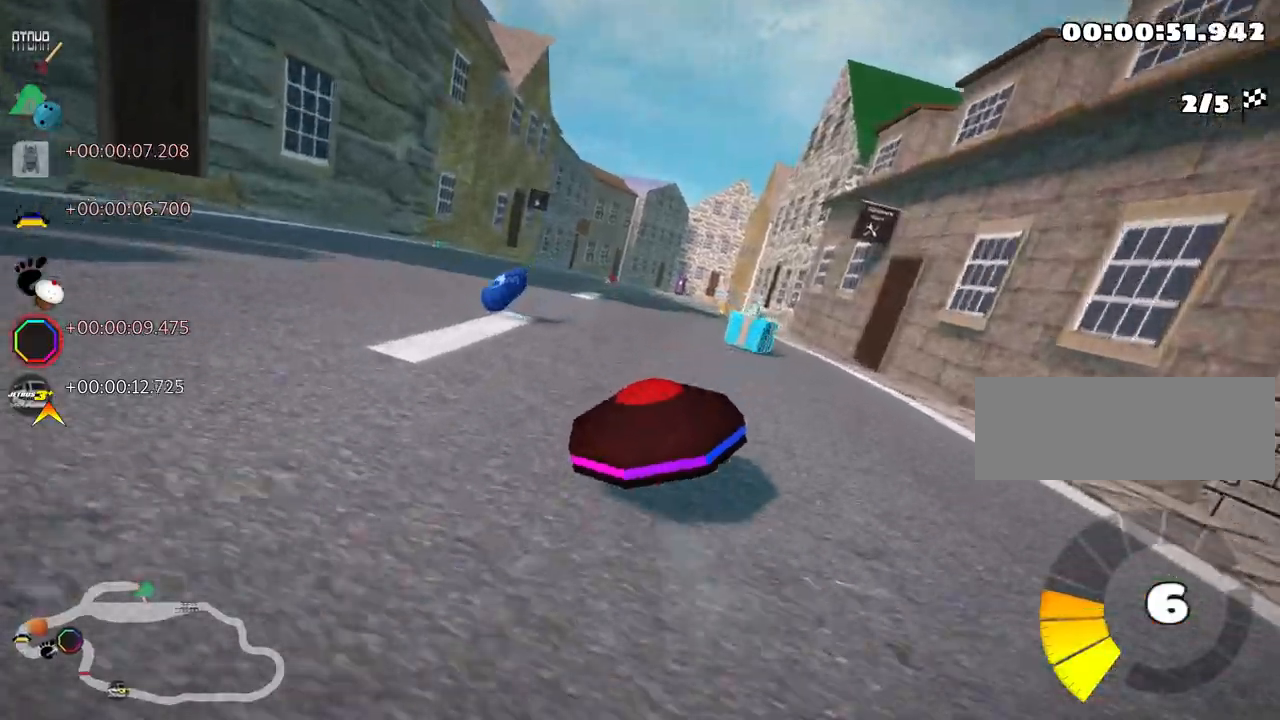
{"keys": ["left", "up"], "events": [[33, "right", "down"], [383, "right", "up"], [483, "left", "down"]]}
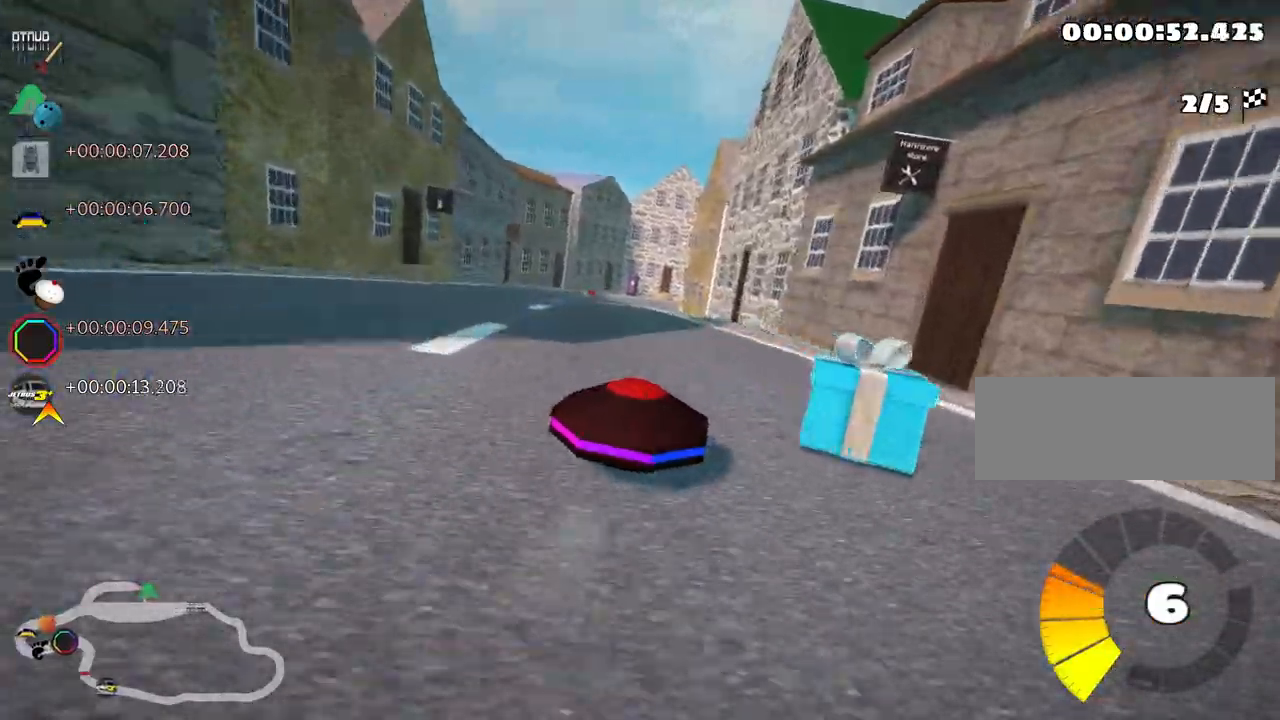
{"keys": ["left", "up"], "events": [[16, "skid", "down"], [116, "nitro", "down"], [166, "skid", "up"], [416, "nitro", "up"]]}
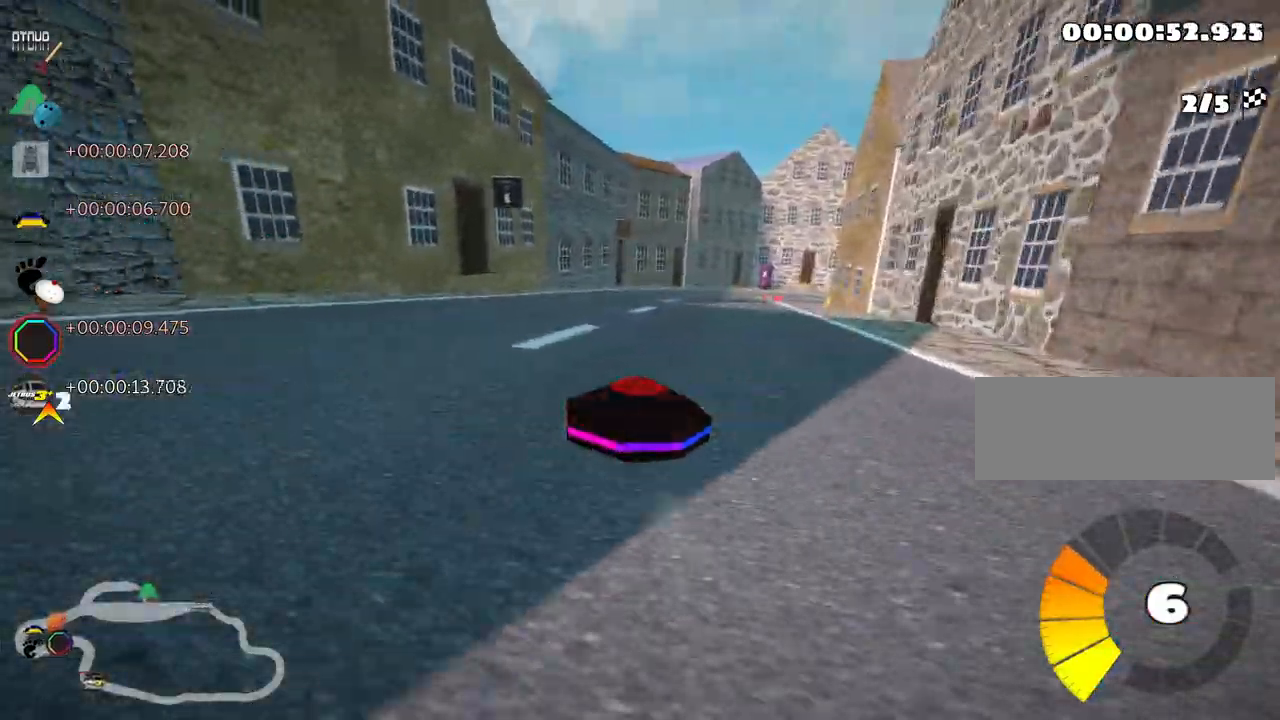
{"keys": ["left", "right", "skid", "up"], "events": [[66, "left", "up"], [66, "skid", "down"], [100, "right", "down"], [483, "left", "down"]]}
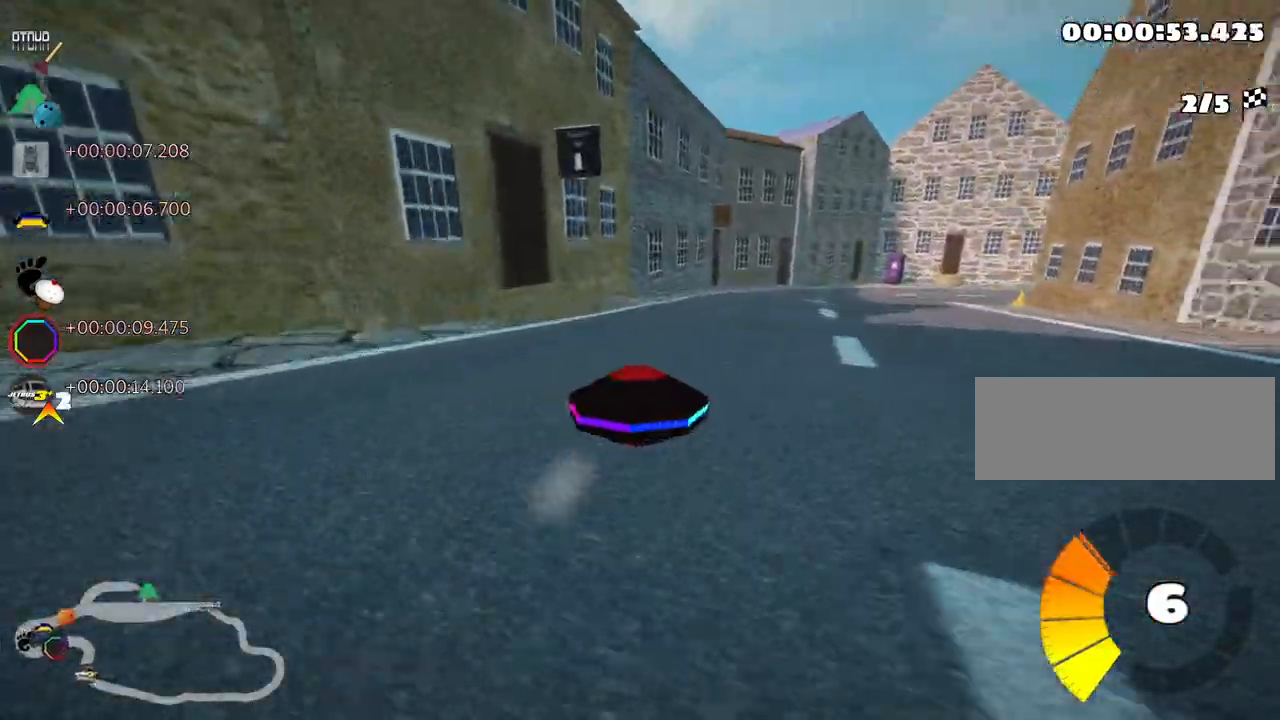
{"keys": ["right", "skid", "up"], "events": [[33, "right", "up"], [450, "left", "up"], [483, "right", "down"]]}
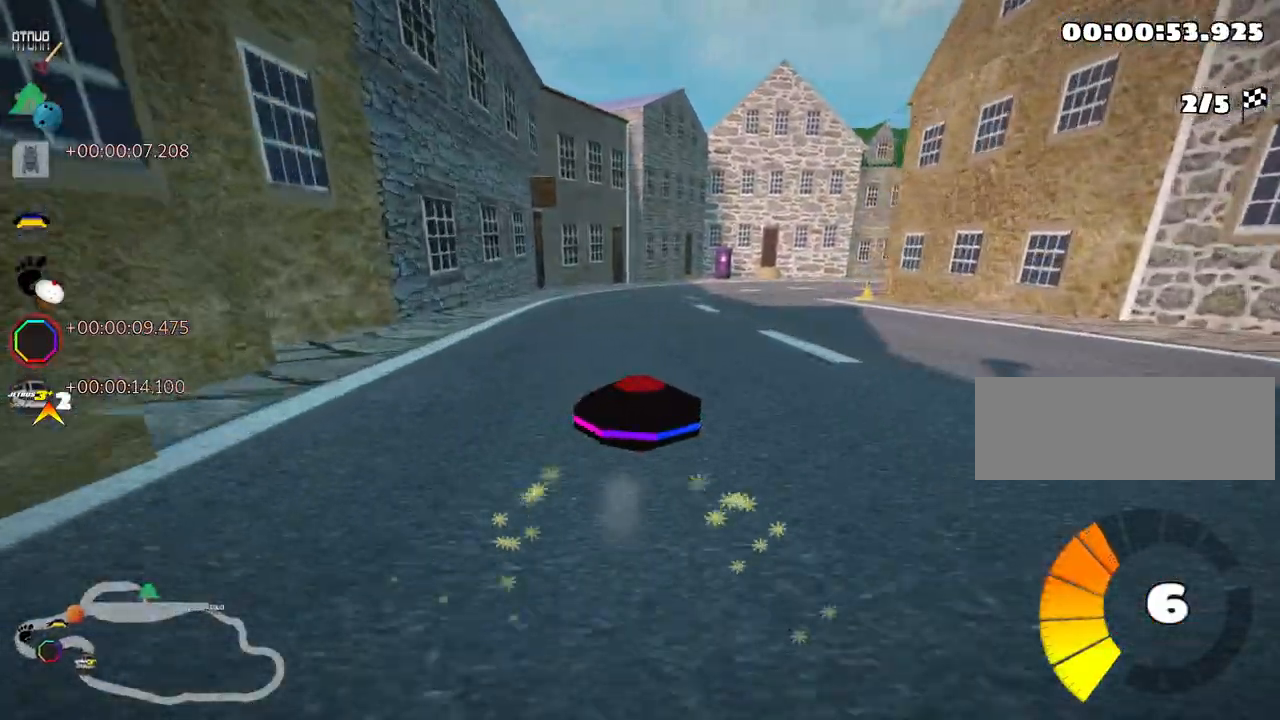
{"keys": ["right", "skid", "up"], "events": [[133, "left", "down"], [183, "right", "up"], [383, "left", "up"], [416, "right", "down"]]}
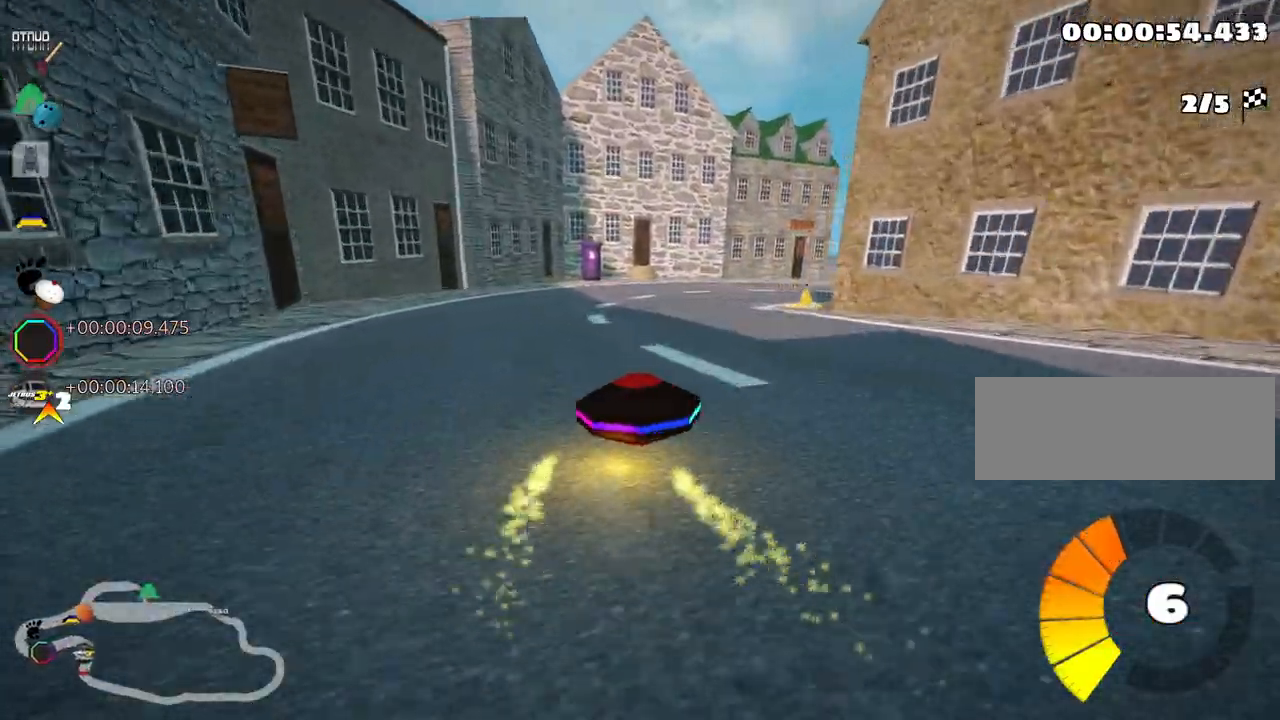
{"keys": ["right", "skid", "up"], "events": [[66, "left", "down"], [133, "right", "up"], [166, "left", "up"], [266, "right", "down"]]}
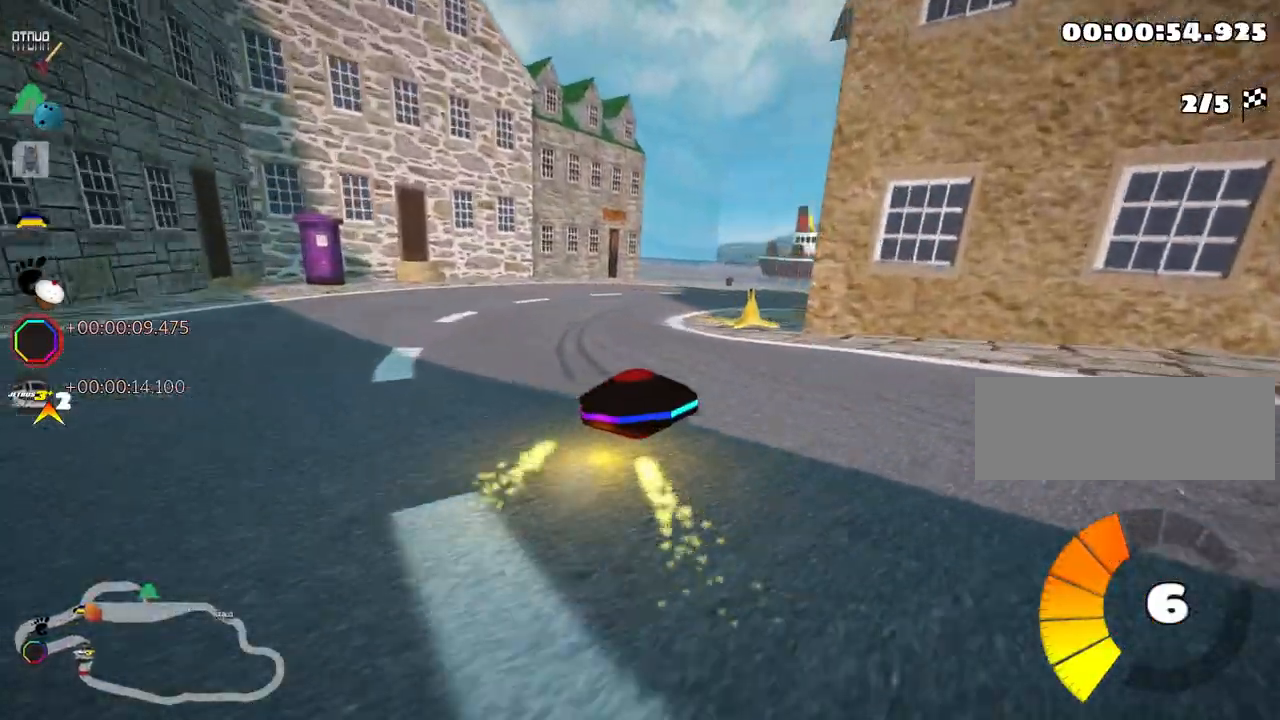
{"keys": ["right", "skid", "up"], "events": []}
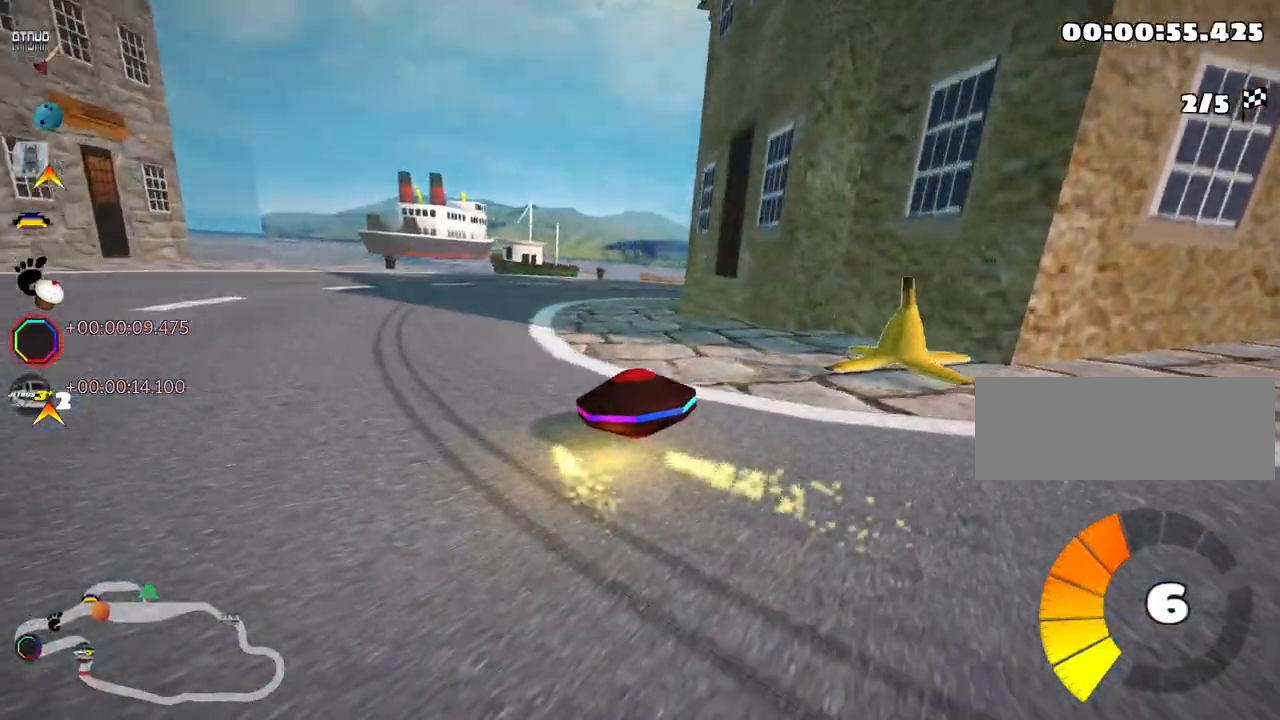
{"keys": ["right", "skid", "up"], "events": []}
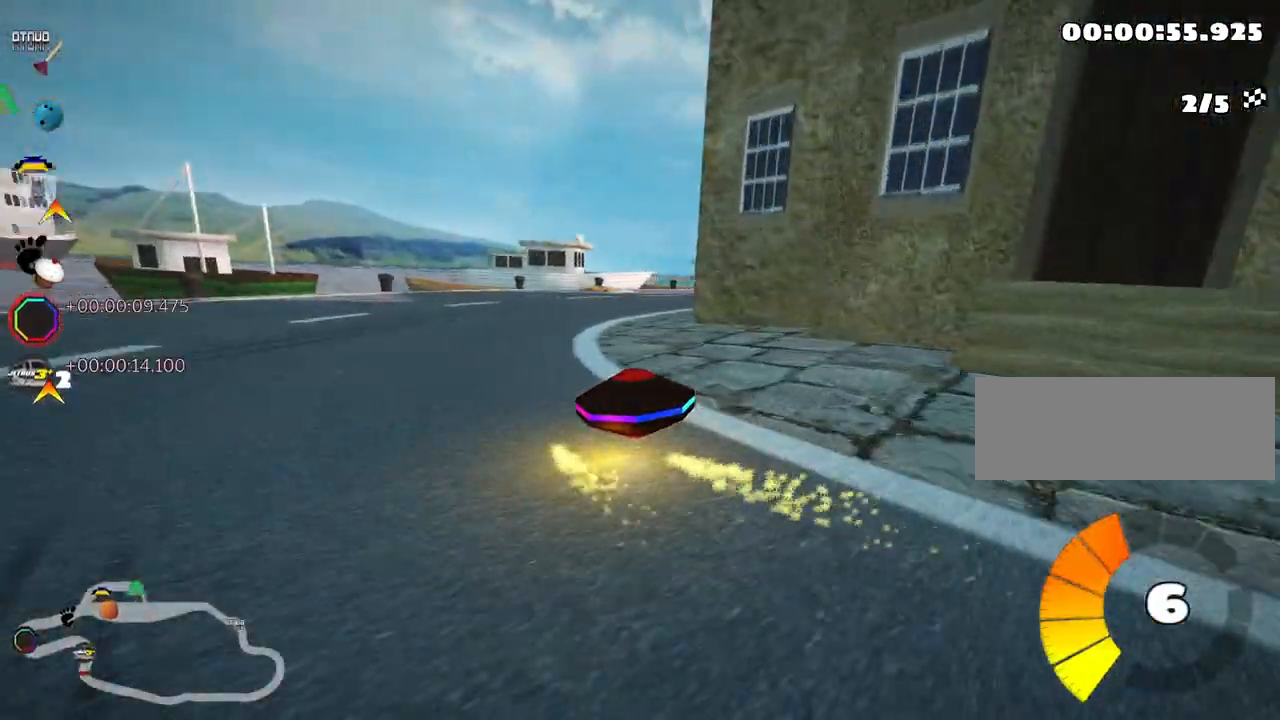
{"keys": ["up"], "events": [[250, "skid", "up"], [416, "right", "up"]]}
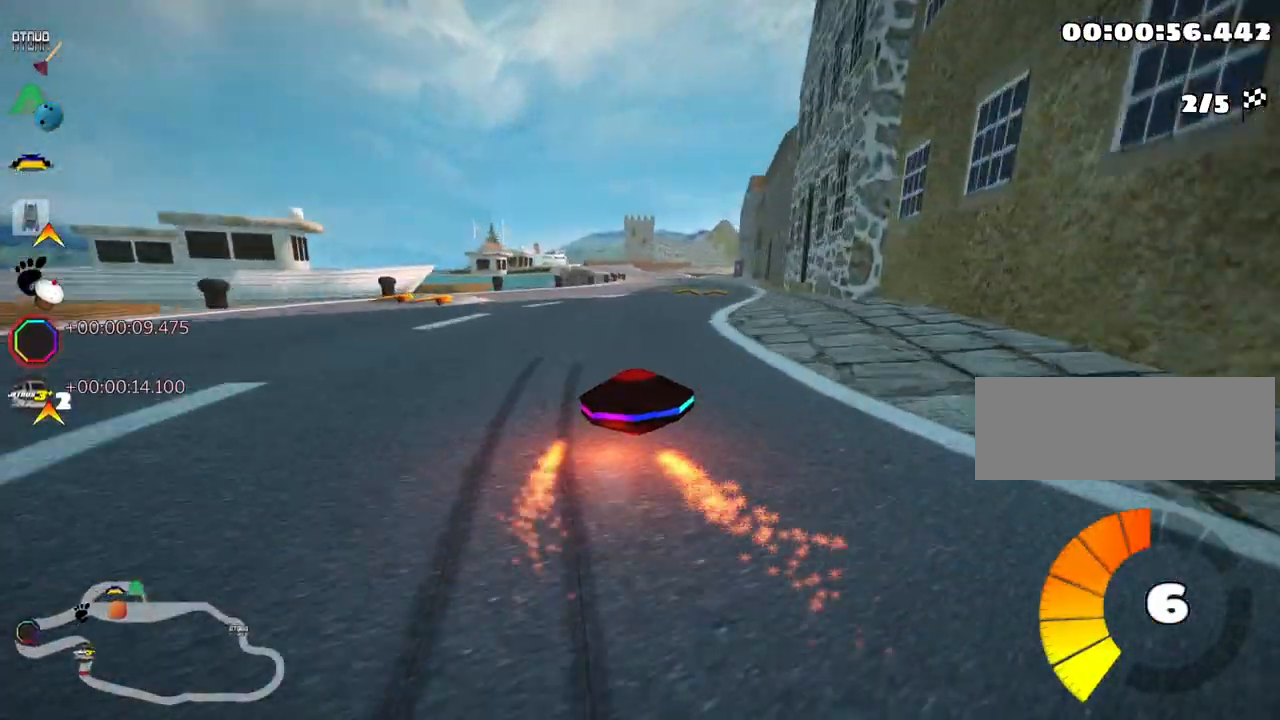
{"keys": ["up"], "events": [[266, "left", "down"], [500, "left", "up"]]}
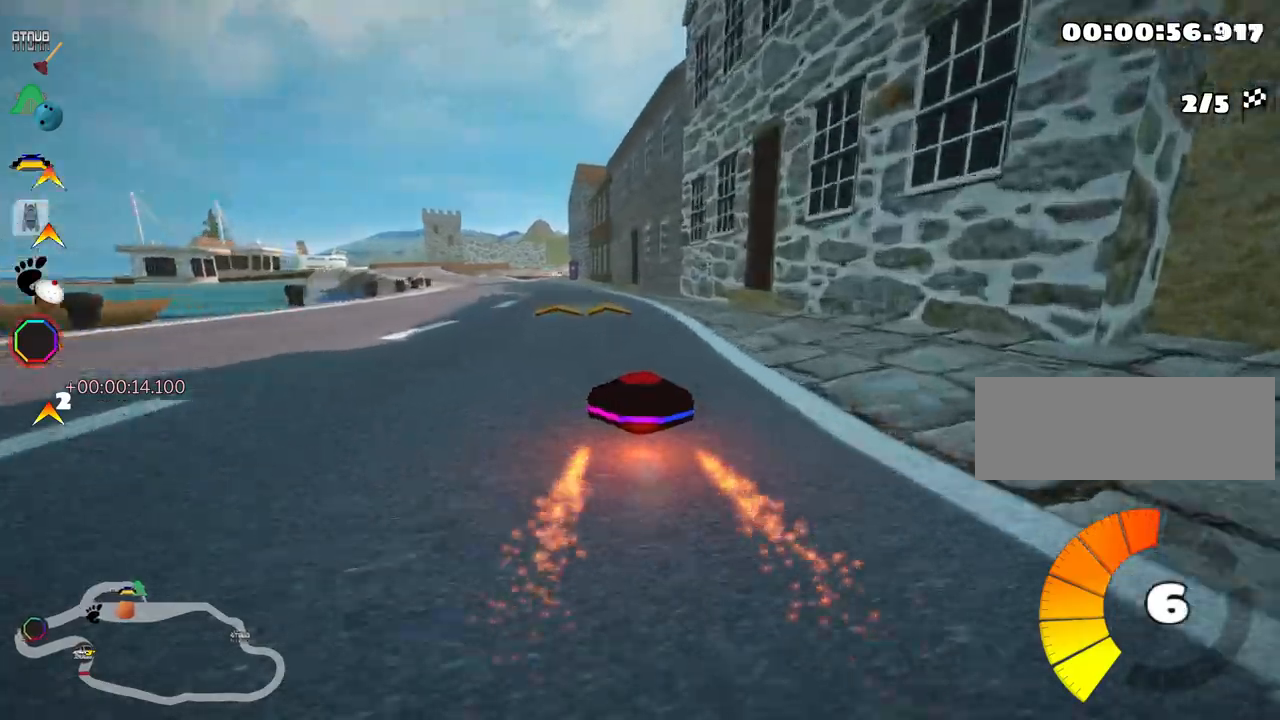
{"keys": ["up"], "events": []}
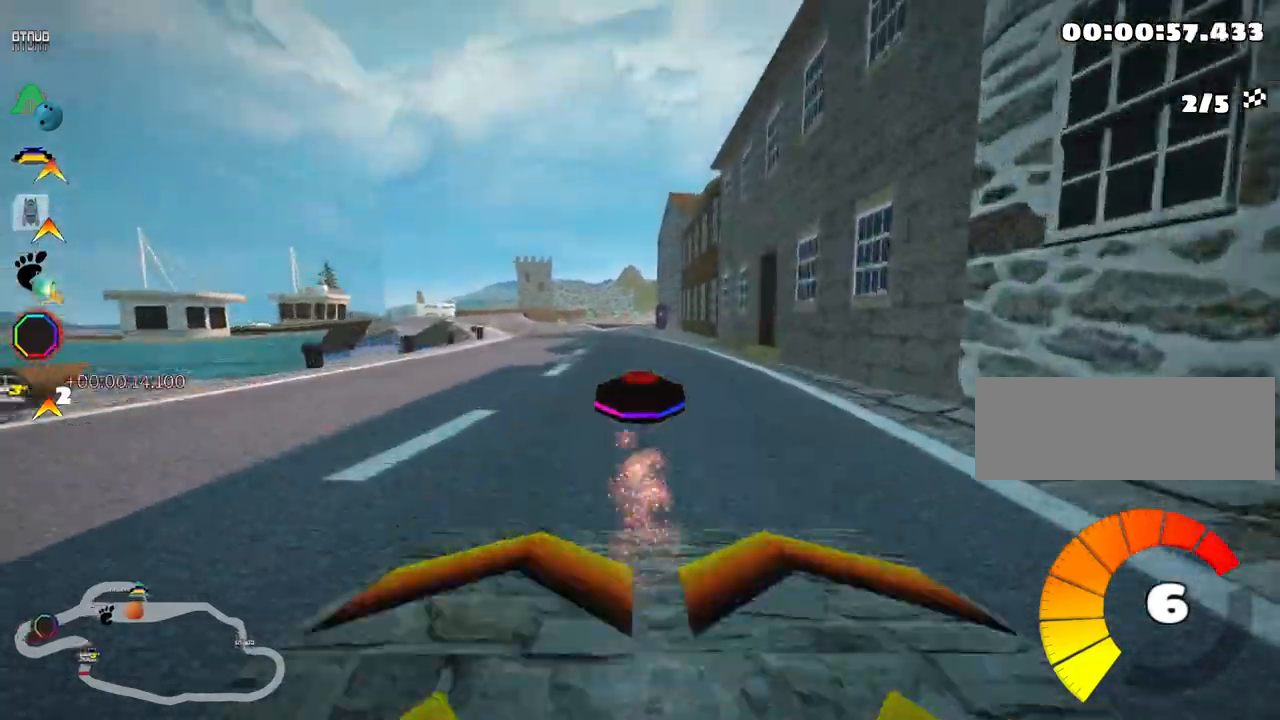
{"keys": ["up"], "events": []}
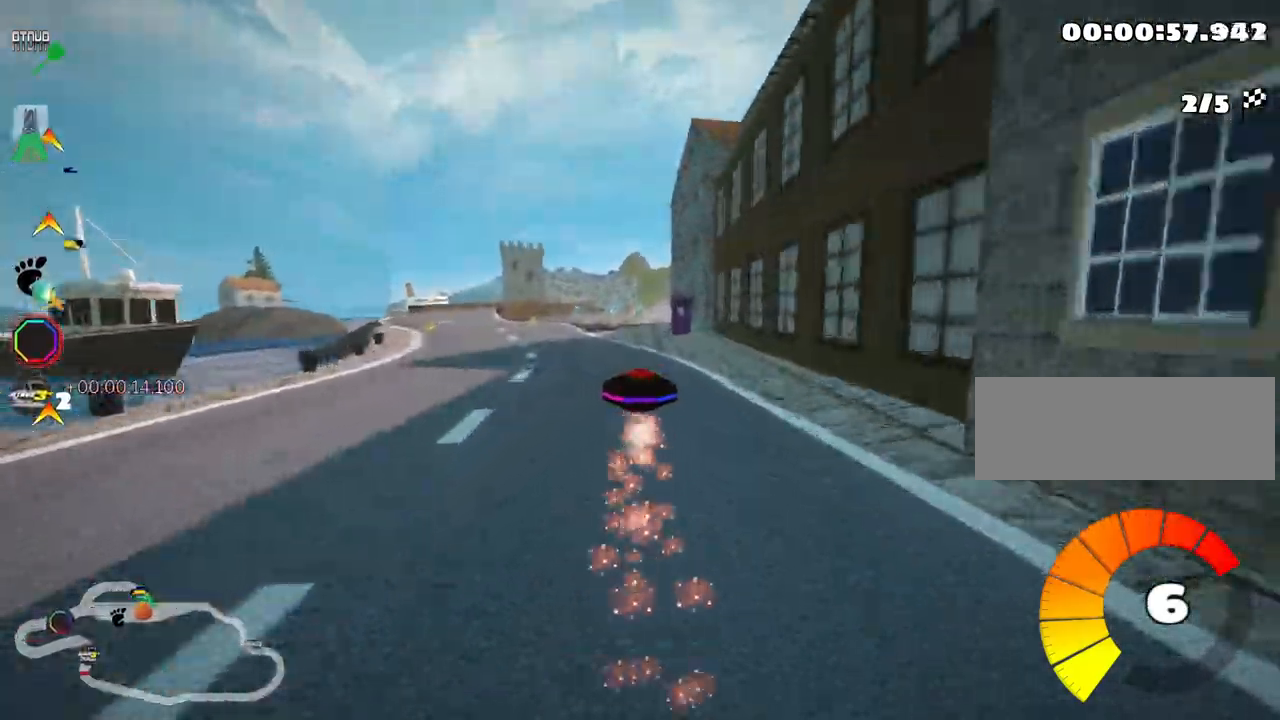
{"keys": ["up"], "events": [[350, "left", "down"], [500, "left", "up"]]}
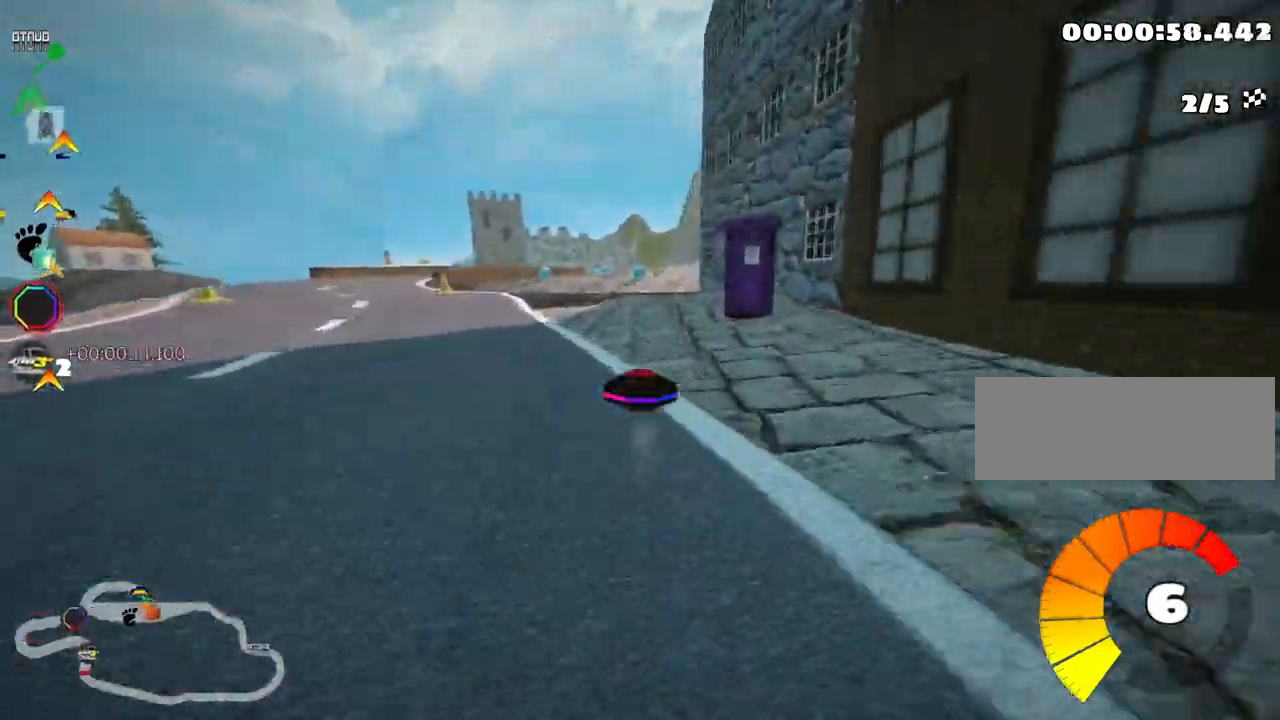
{"keys": ["right", "skid", "up"], "events": [[366, "skid", "down"], [400, "right", "down"]]}
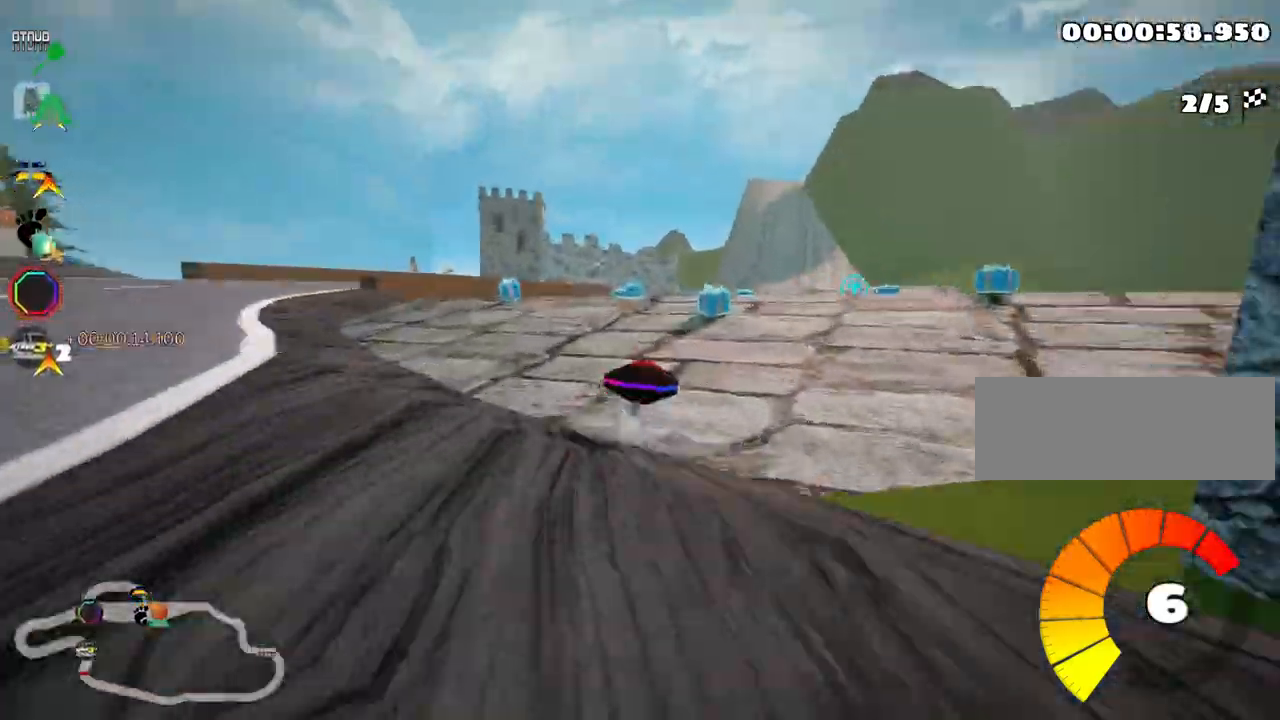
{"keys": ["skid", "up"], "events": [[33, "right", "up"]]}
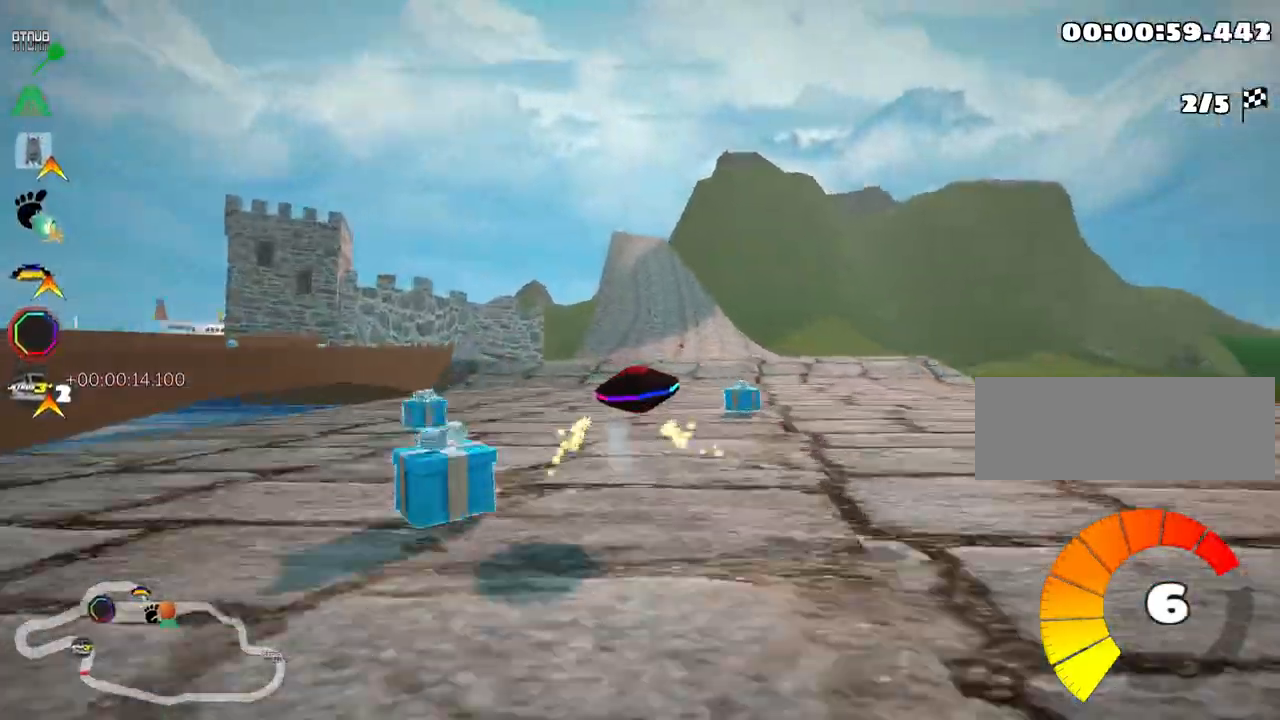
{"keys": ["skid", "up"], "events": []}
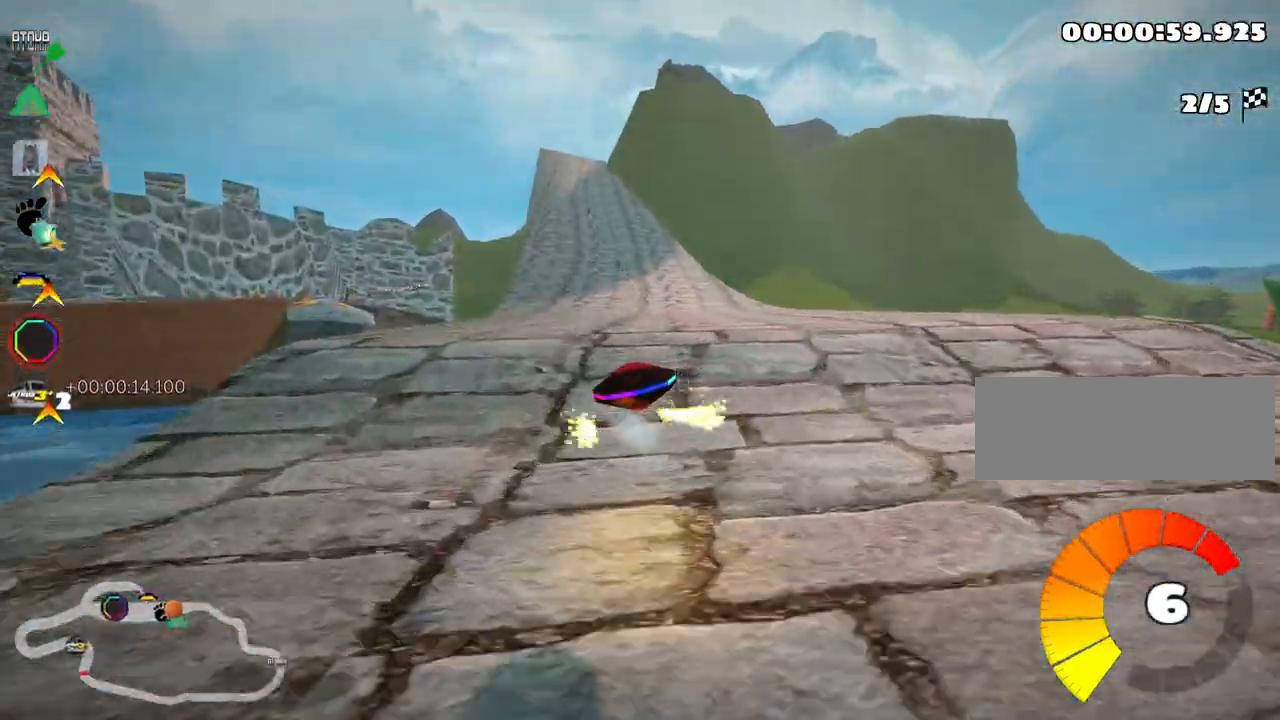
{"keys": ["skid", "up"], "events": []}